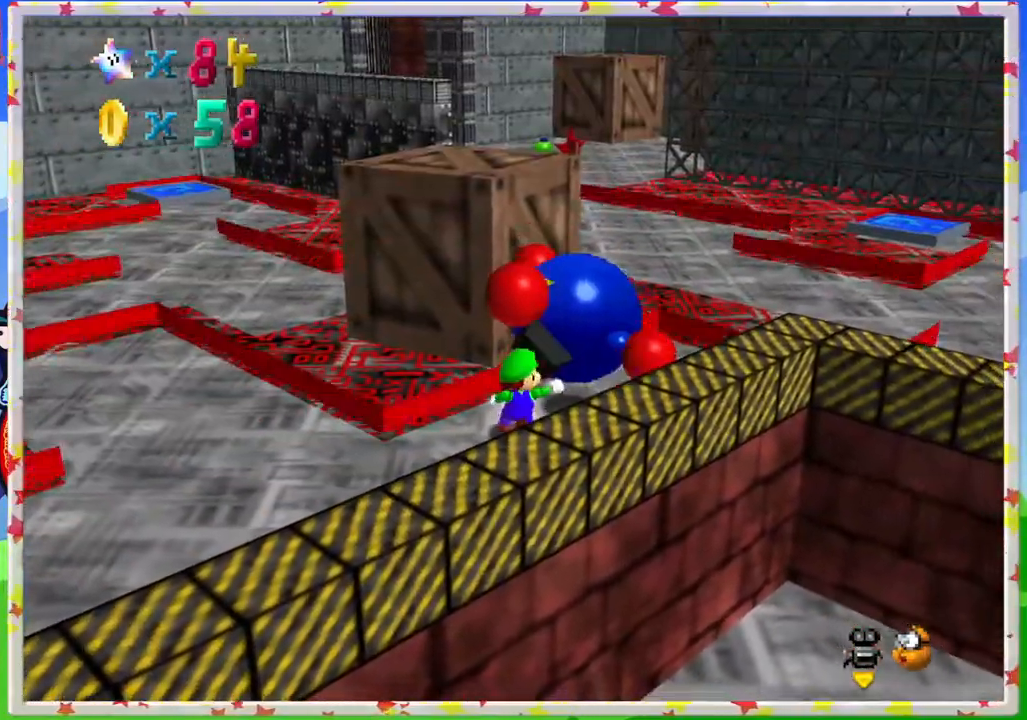
Gameplay with a controller (Nintendo layout); each line is a JSON object with the inputs held at the frame after it. "events" lists button and stick changes between this image and that frame as [ms after this image, input, new state], when the widget could be followed in between. Not read: L3 R3.
{"buttons": ["C_LEFT"], "left_stick": "center", "events": [[250, "C_LEFT", "down"]]}
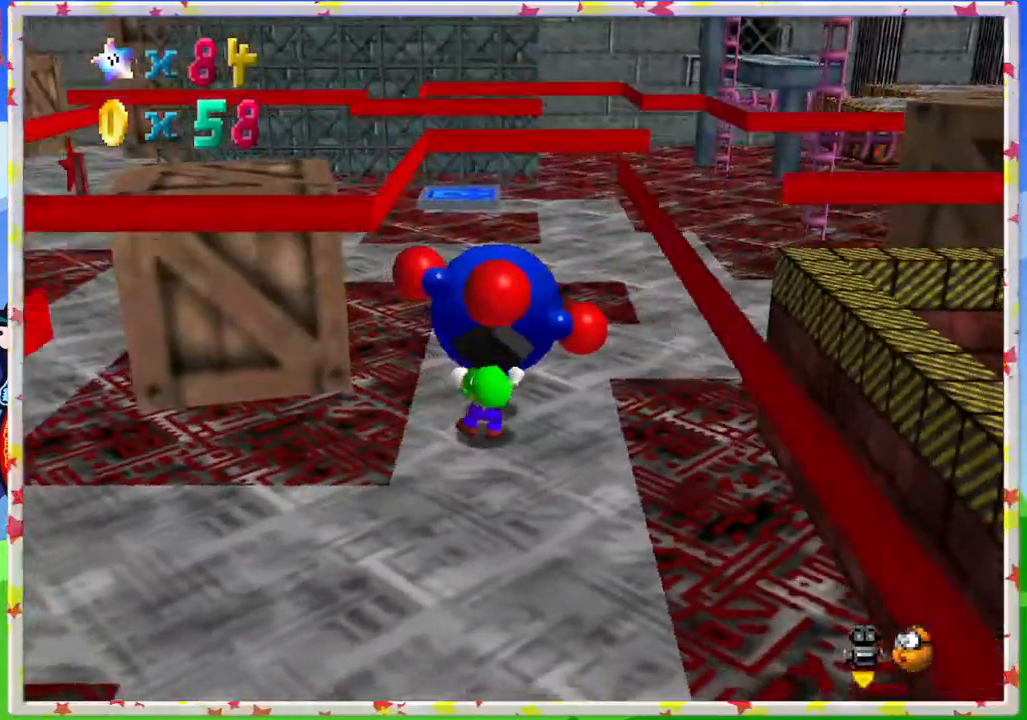
{"buttons": ["C_RIGHT"], "left_stick": "center", "events": [[17, "C_LEFT", "up"], [100, "C_RIGHT", "down"], [383, "C_RIGHT", "up"], [467, "C_RIGHT", "down"]]}
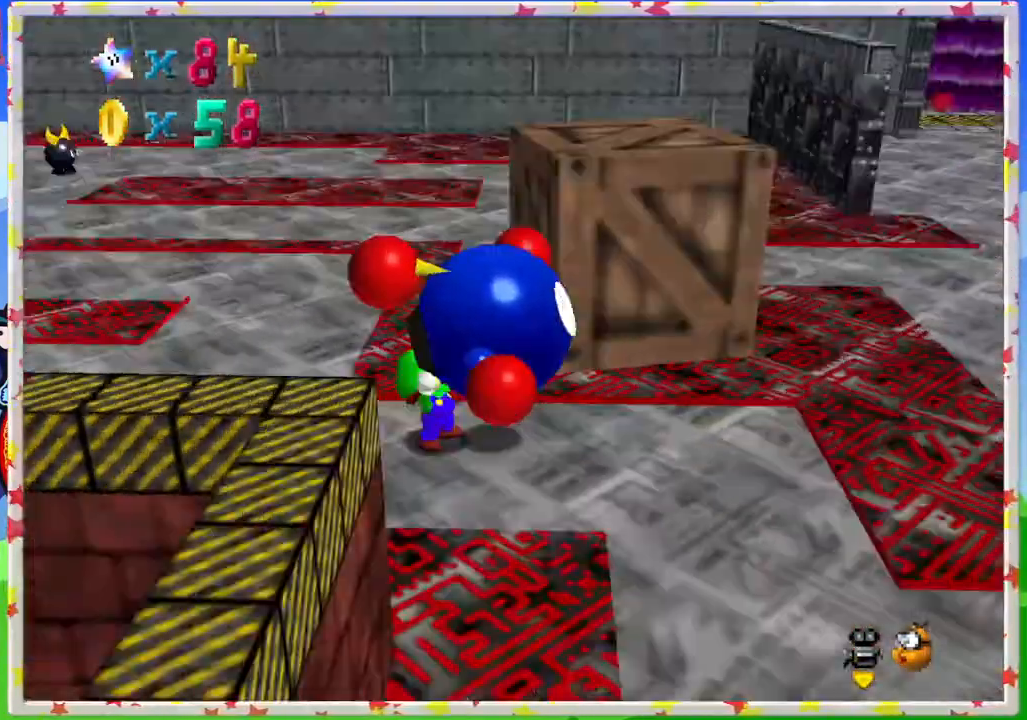
{"buttons": [], "left_stick": "up", "events": [[50, "C_RIGHT", "up"], [133, "C_RIGHT", "down"], [233, "C_RIGHT", "up"], [467, "left_stick", "up"]]}
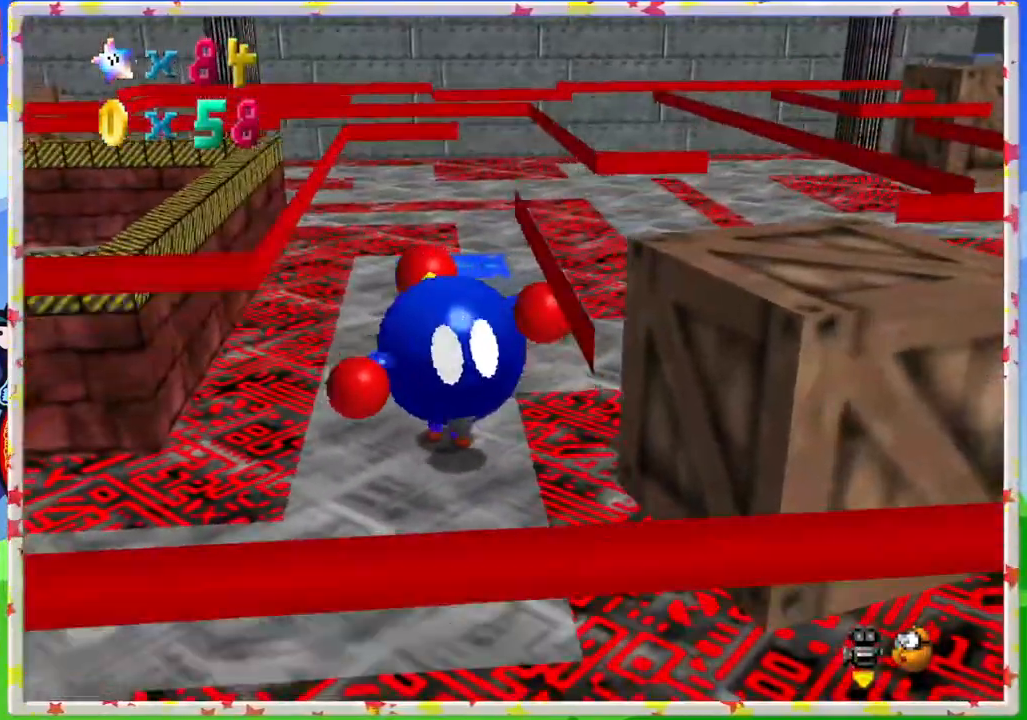
{"buttons": [], "left_stick": "up", "events": []}
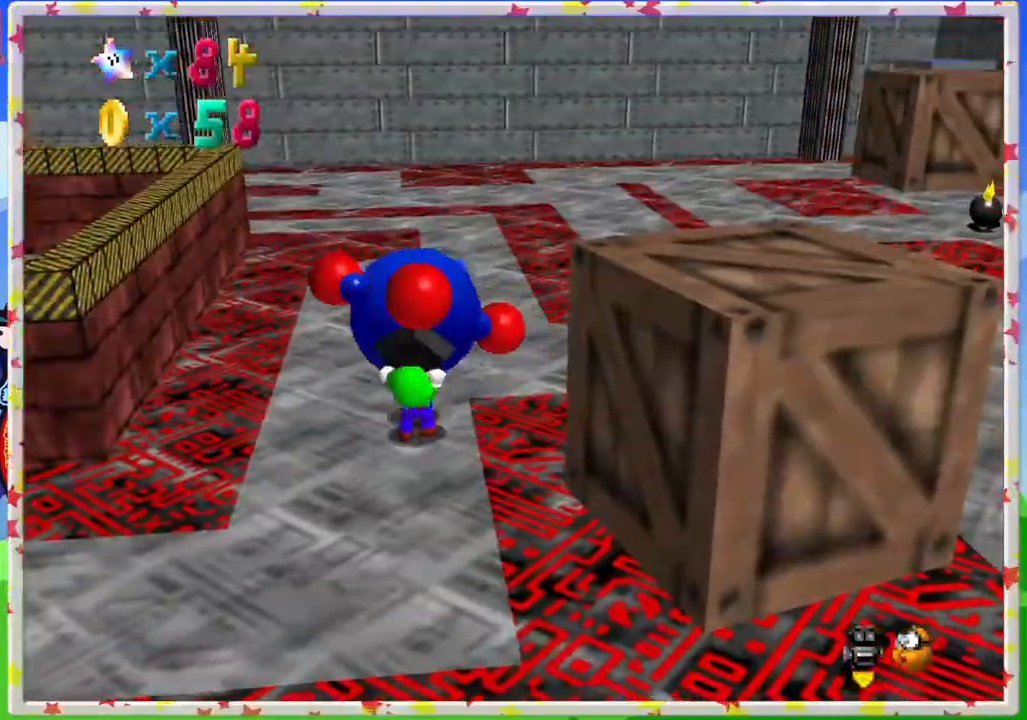
{"buttons": [], "left_stick": "up", "events": [[150, "B", "down"], [333, "B", "up"]]}
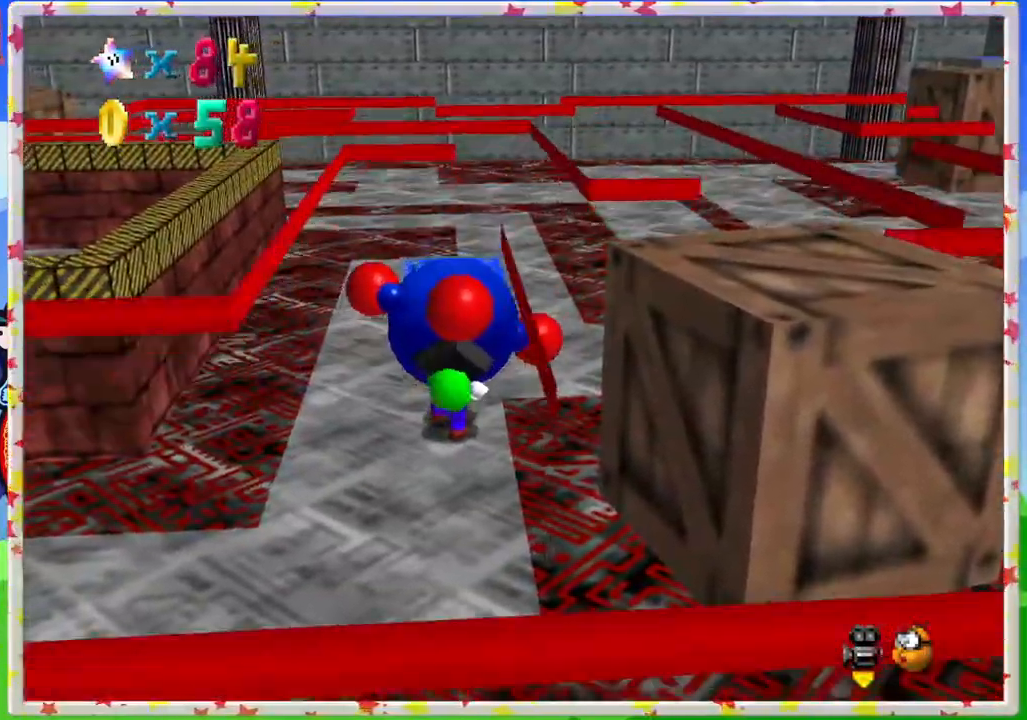
{"buttons": [], "left_stick": "up", "events": []}
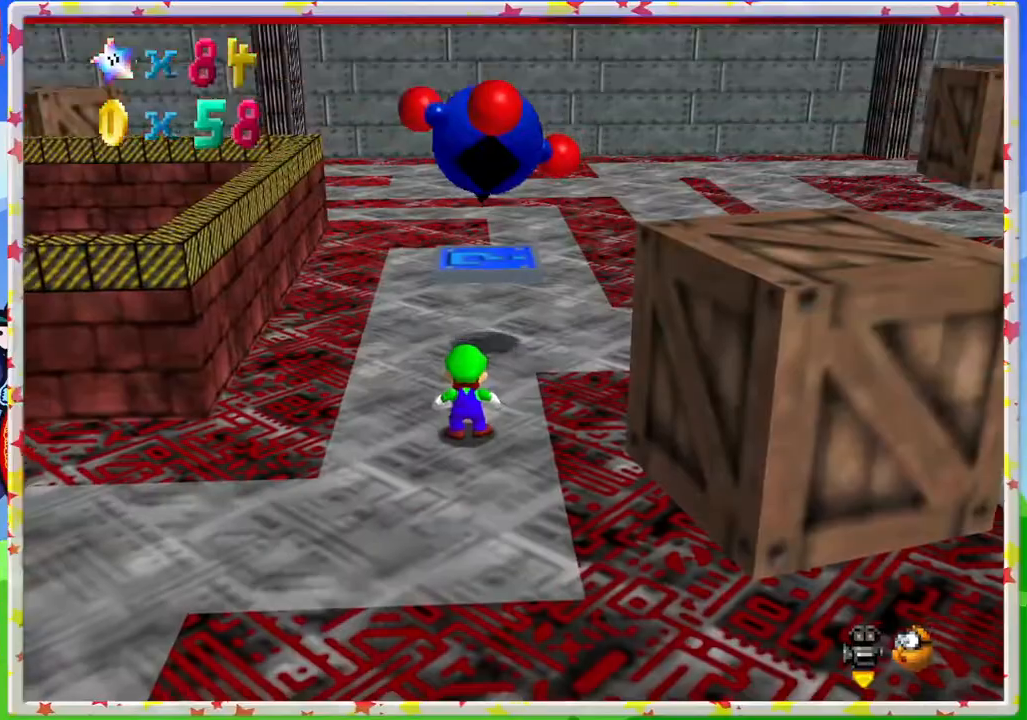
{"buttons": [], "left_stick": "up", "events": []}
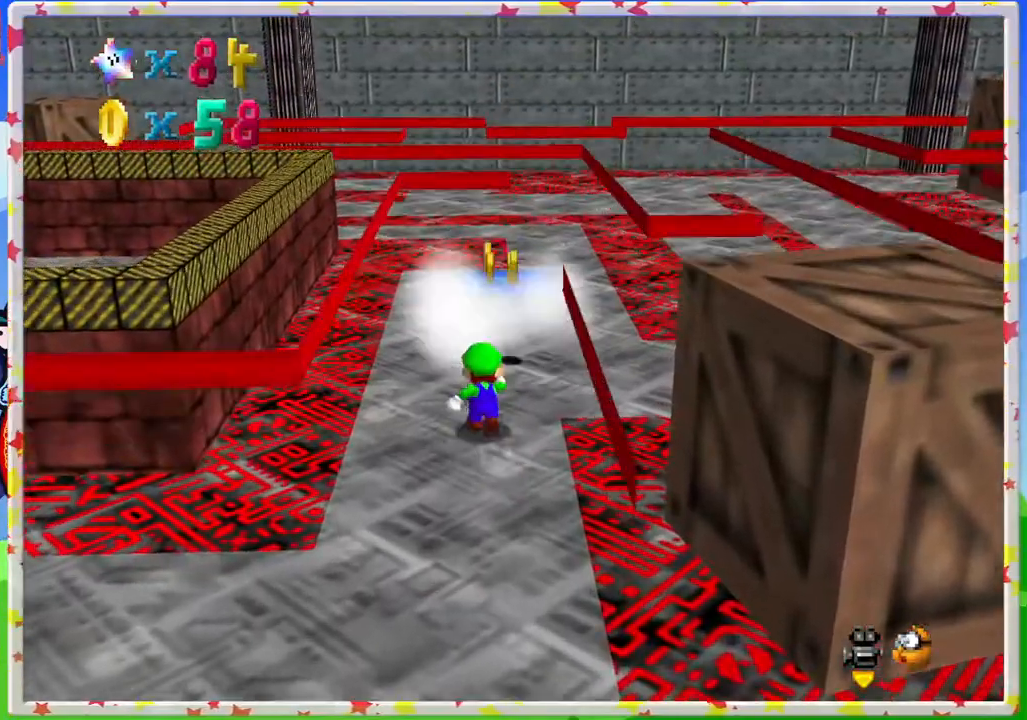
{"buttons": [], "left_stick": "down-left", "events": [[250, "A", "down"], [383, "A", "up"], [383, "left_stick", "up-left"], [433, "left_stick", "down-left"]]}
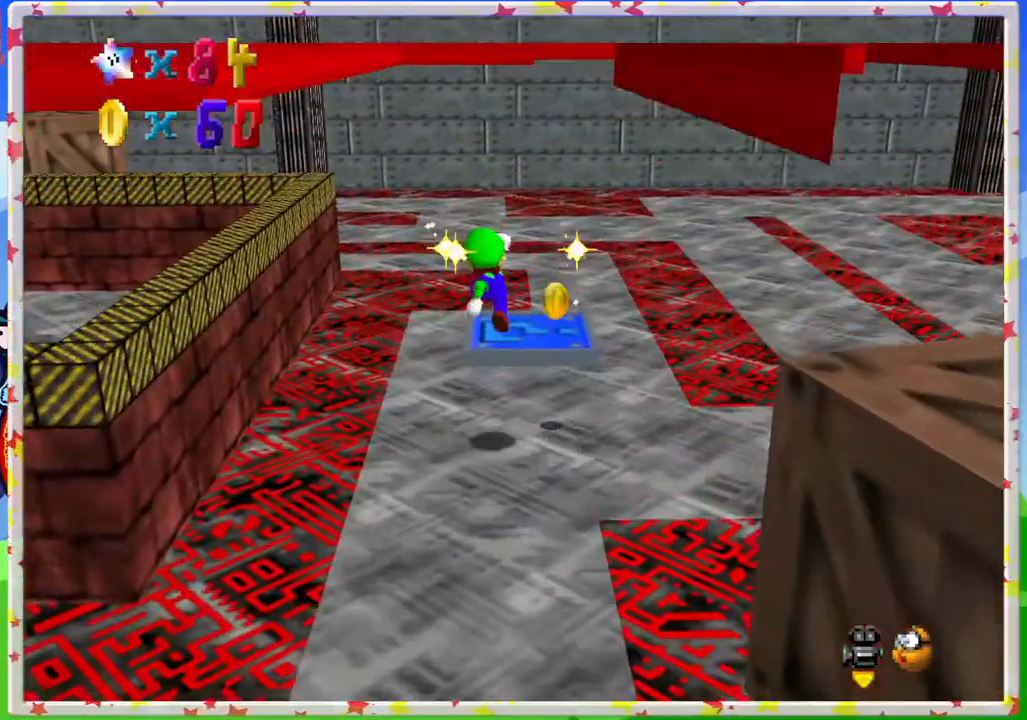
{"buttons": ["C_LEFT"], "left_stick": "center", "events": [[233, "left_stick", "down-right"], [367, "left_stick", "center"], [467, "C_LEFT", "down"]]}
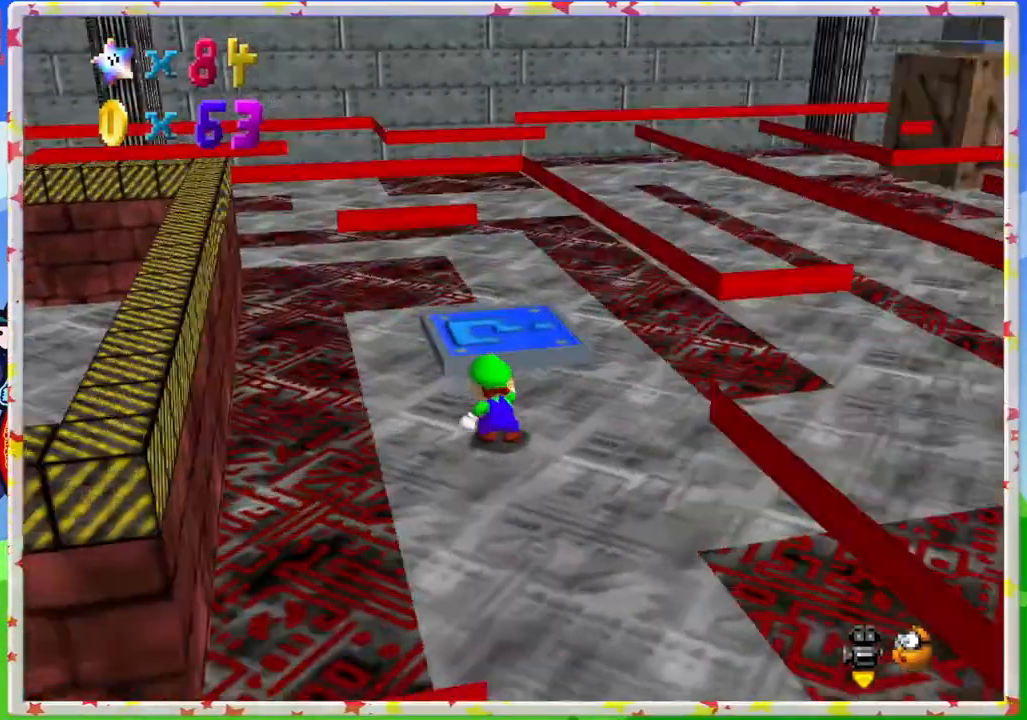
{"buttons": [], "left_stick": "center", "events": [[100, "C_LEFT", "up"], [217, "C_LEFT", "down"], [367, "C_LEFT", "up"]]}
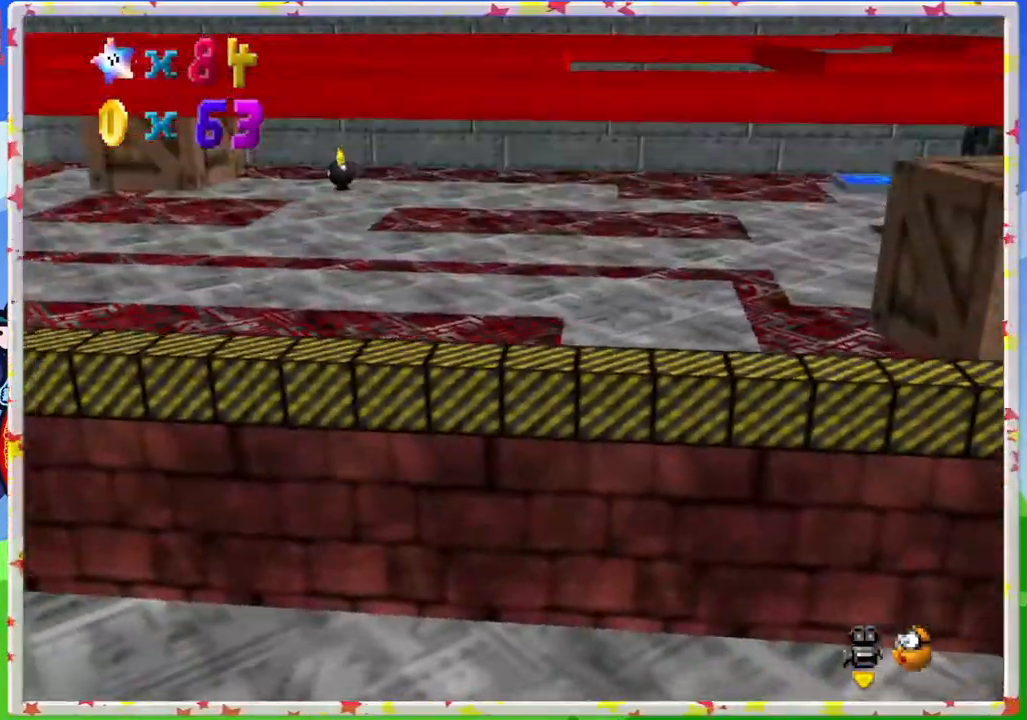
{"buttons": [], "left_stick": "center", "events": [[267, "C_RIGHT", "down"], [367, "C_RIGHT", "up"]]}
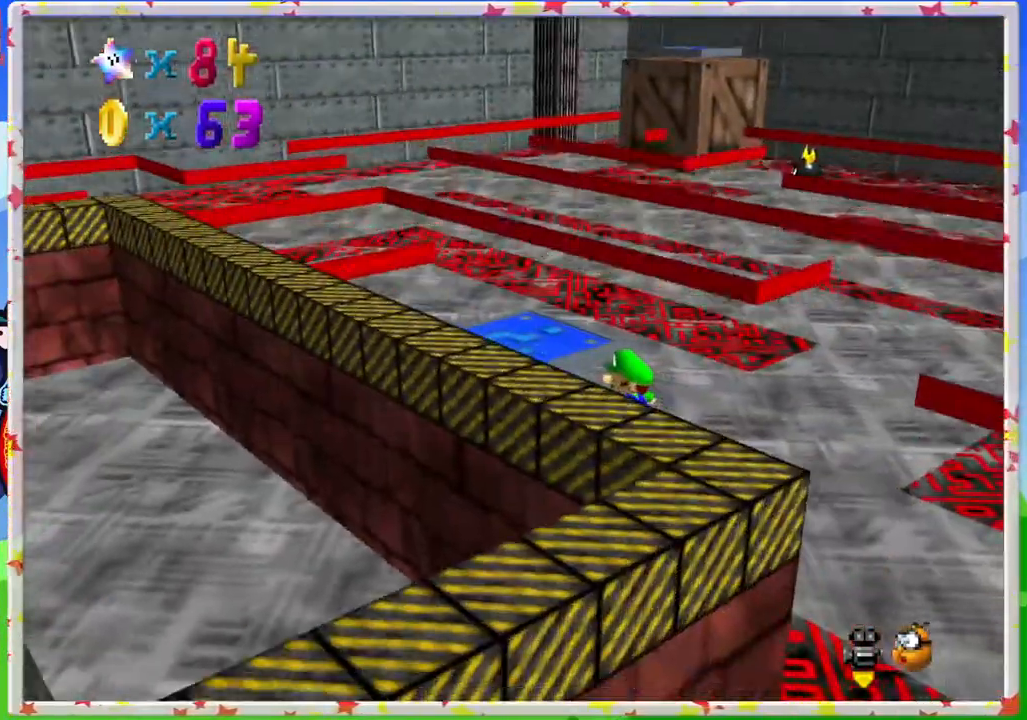
{"buttons": ["C_RIGHT"], "left_stick": "center", "events": [[233, "C_RIGHT", "down"], [333, "C_RIGHT", "up"], [433, "C_RIGHT", "down"]]}
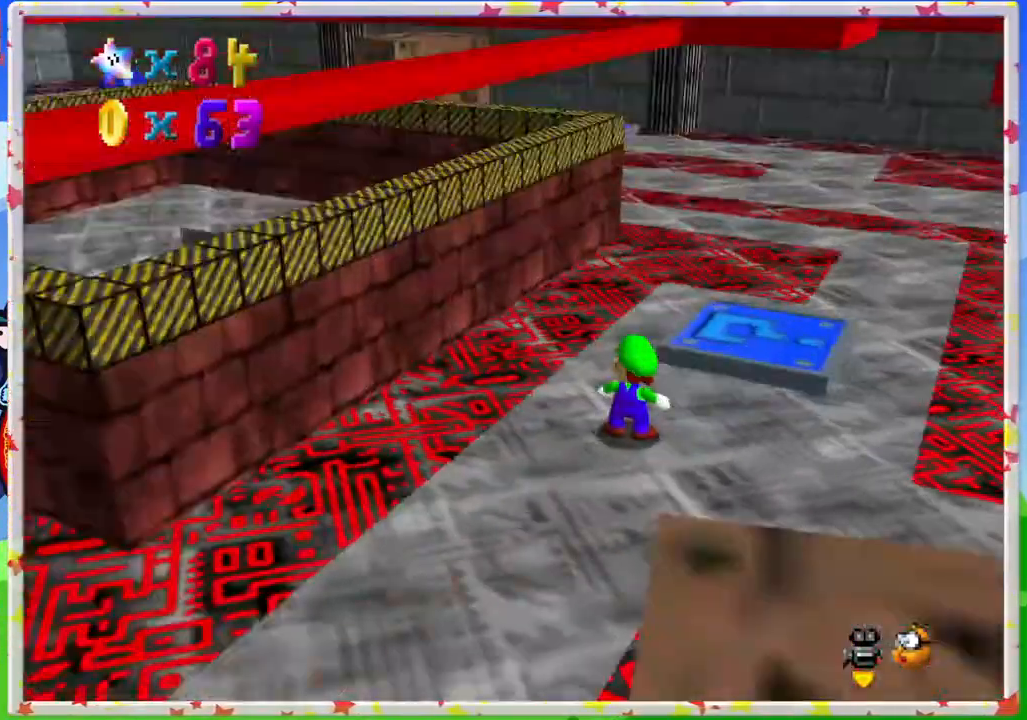
{"buttons": ["C_RIGHT"], "left_stick": "center", "events": [[33, "C_RIGHT", "up"], [400, "C_RIGHT", "down"]]}
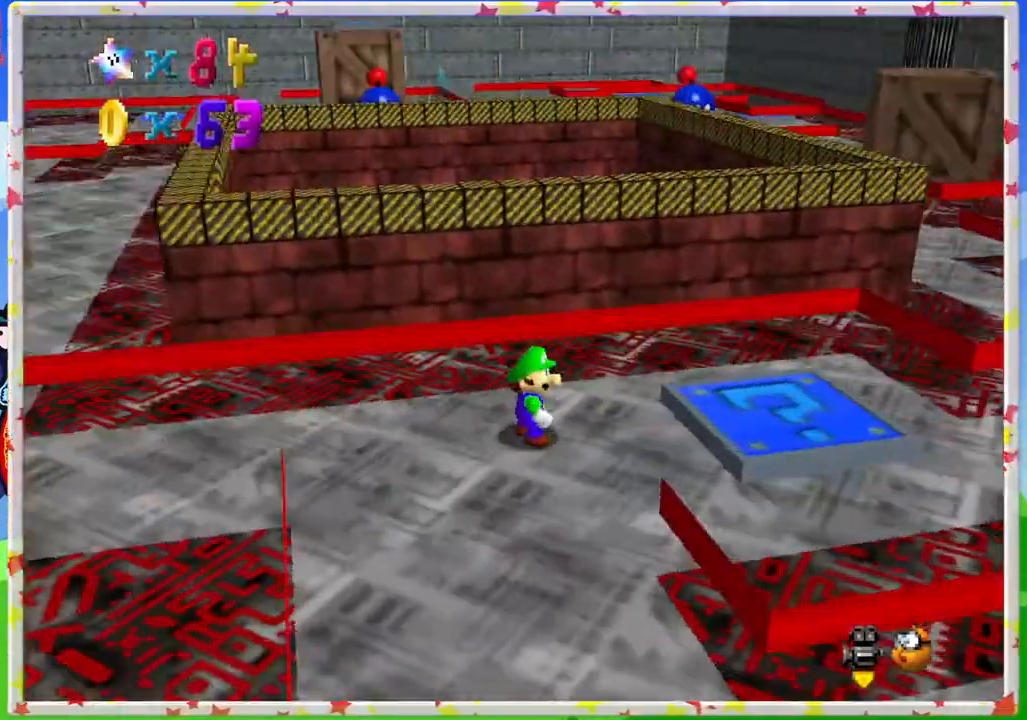
{"buttons": [], "left_stick": "down", "events": [[17, "C_RIGHT", "up"], [283, "left_stick", "down"]]}
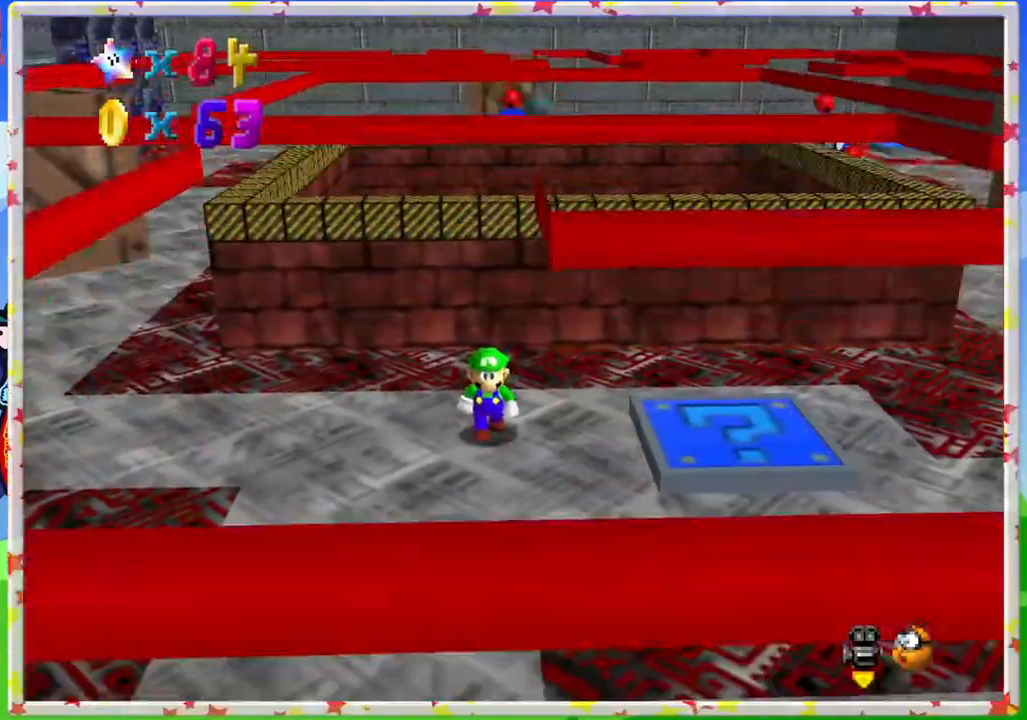
{"buttons": [], "left_stick": "left", "events": [[500, "left_stick", "left"]]}
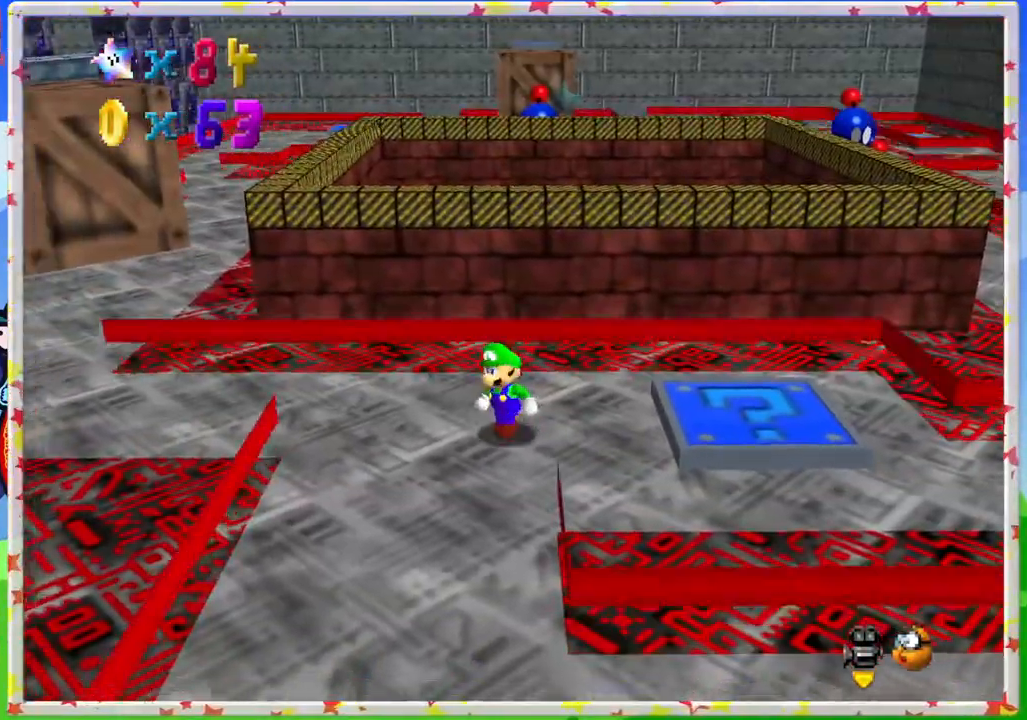
{"buttons": [], "left_stick": "left", "events": []}
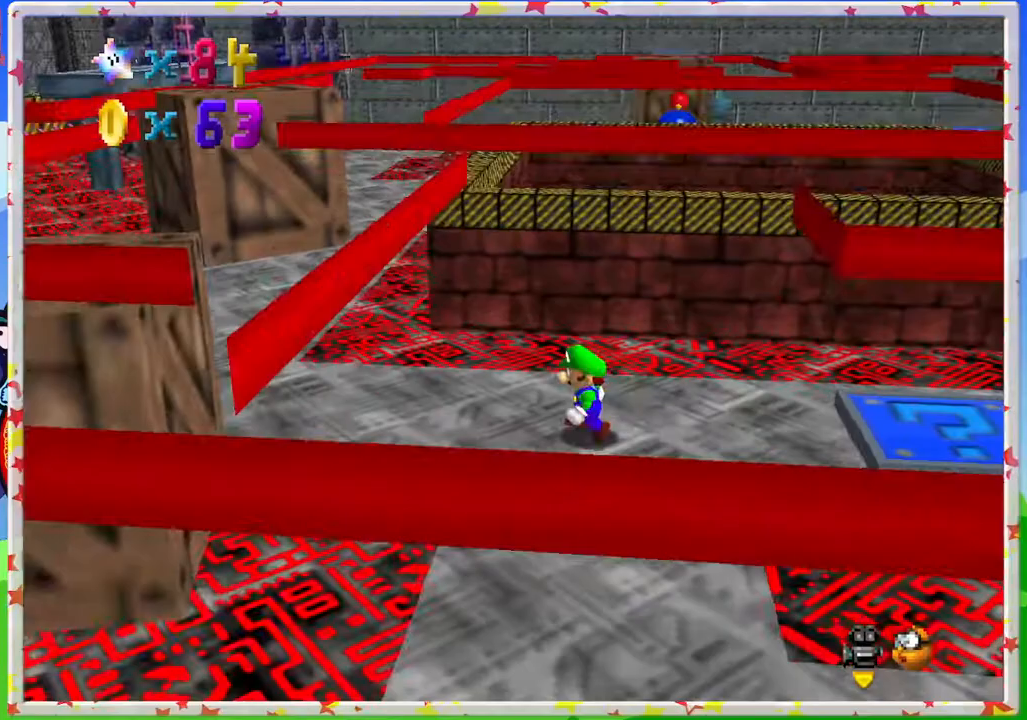
{"buttons": [], "left_stick": "left", "events": []}
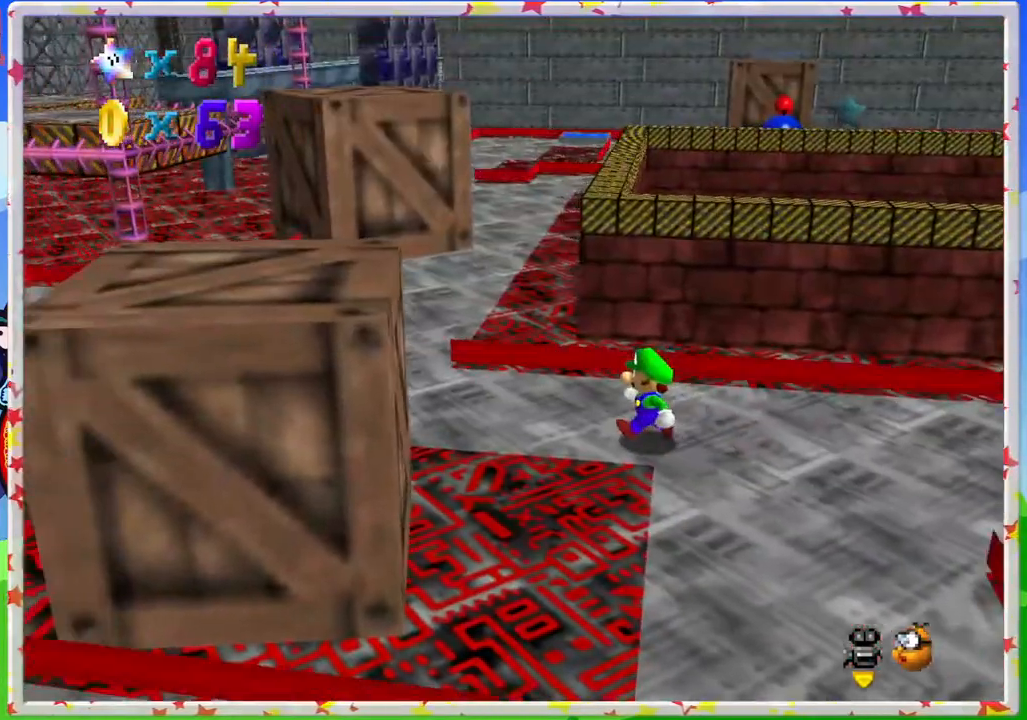
{"buttons": [], "left_stick": "left", "events": []}
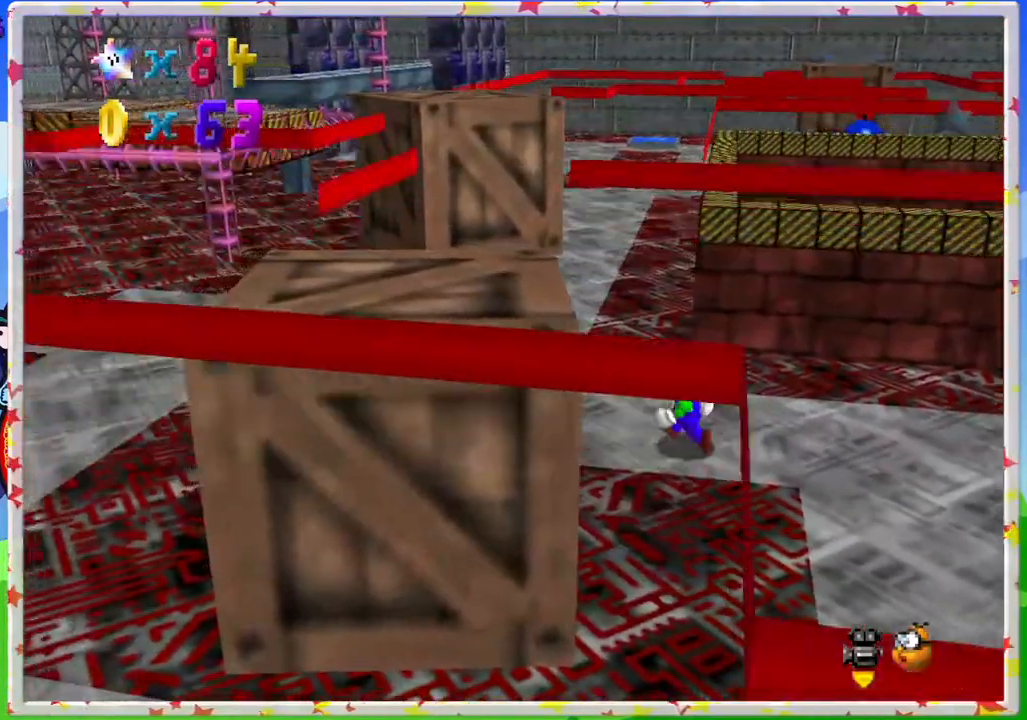
{"buttons": [], "left_stick": "left", "events": []}
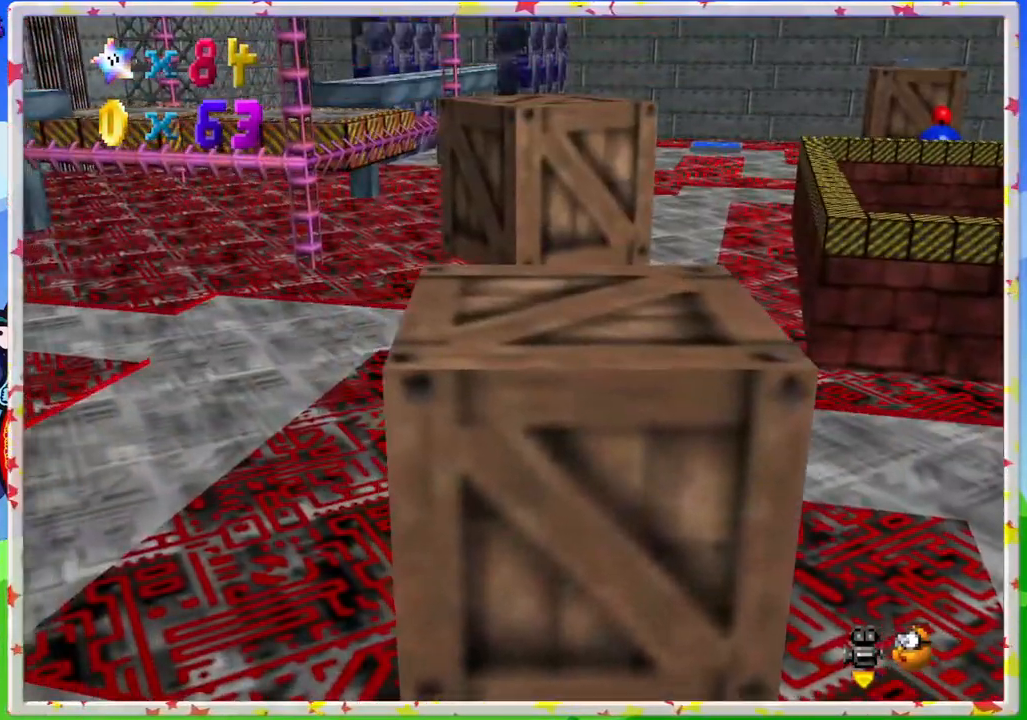
{"buttons": [], "left_stick": "up", "events": [[100, "left_stick", "up-left"], [400, "left_stick", "up"]]}
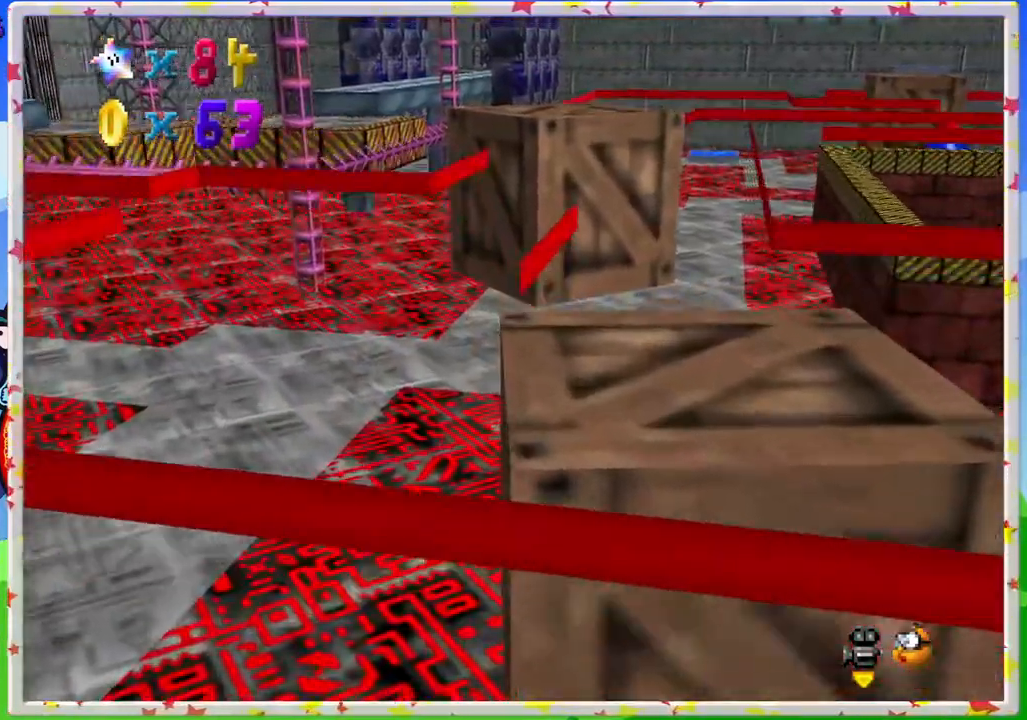
{"buttons": [], "left_stick": "up", "events": []}
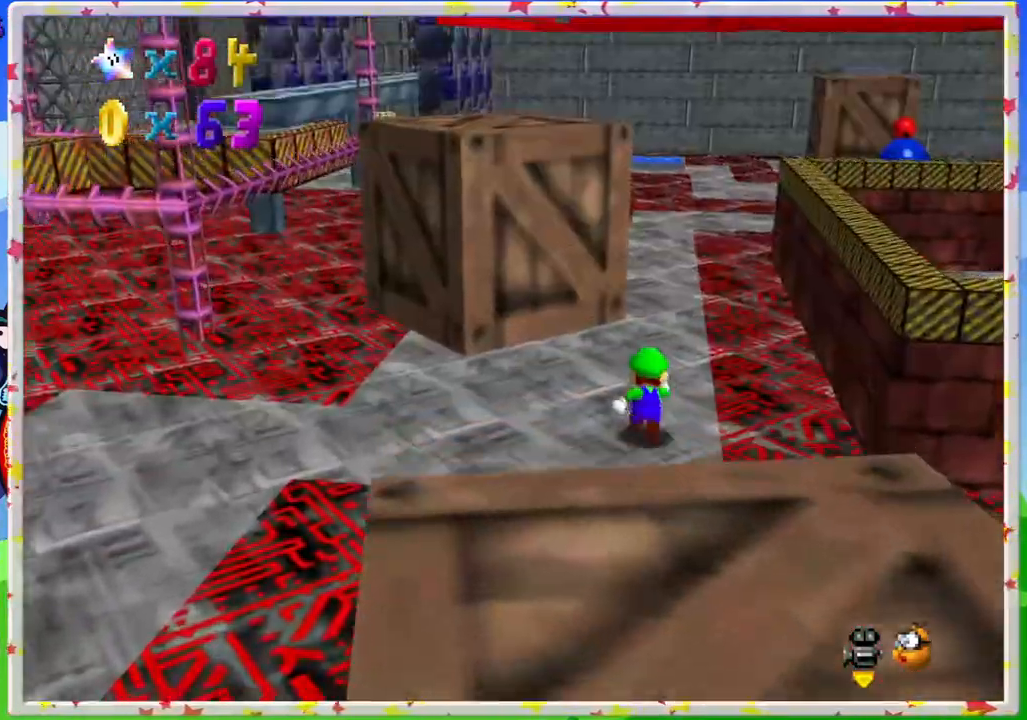
{"buttons": [], "left_stick": "up", "events": []}
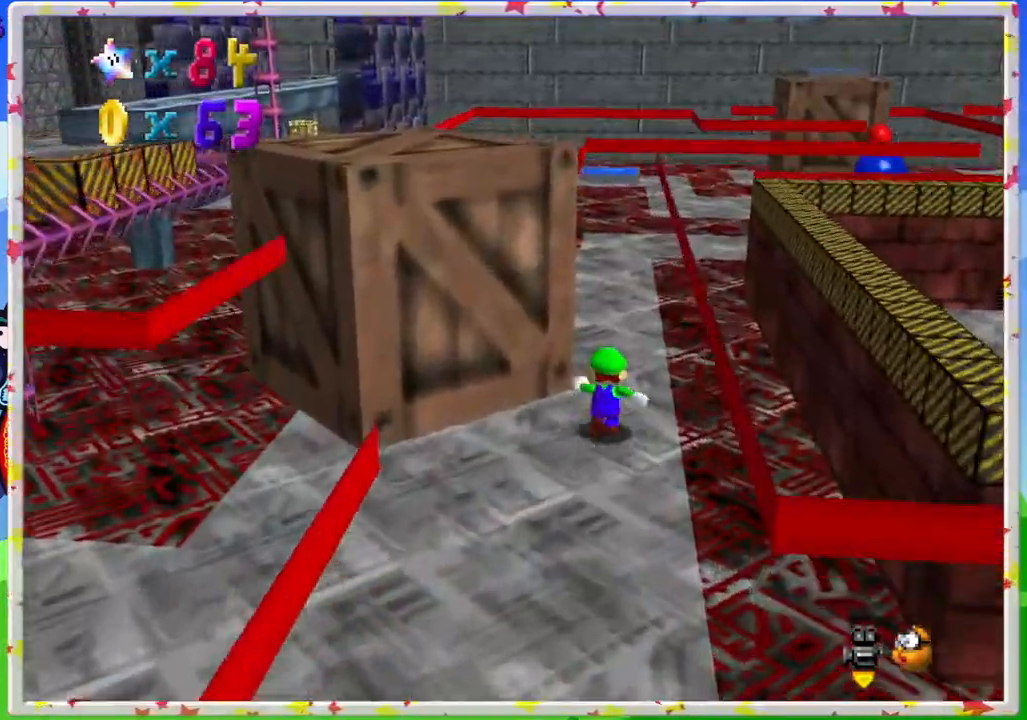
{"buttons": [], "left_stick": "up", "events": []}
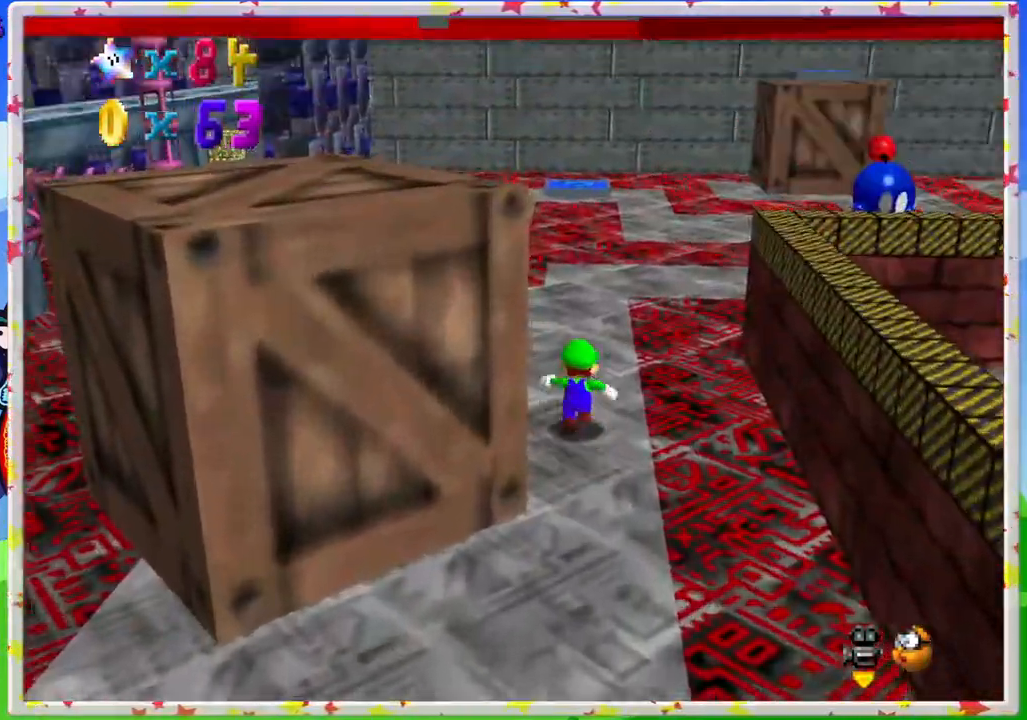
{"buttons": [], "left_stick": "up", "events": []}
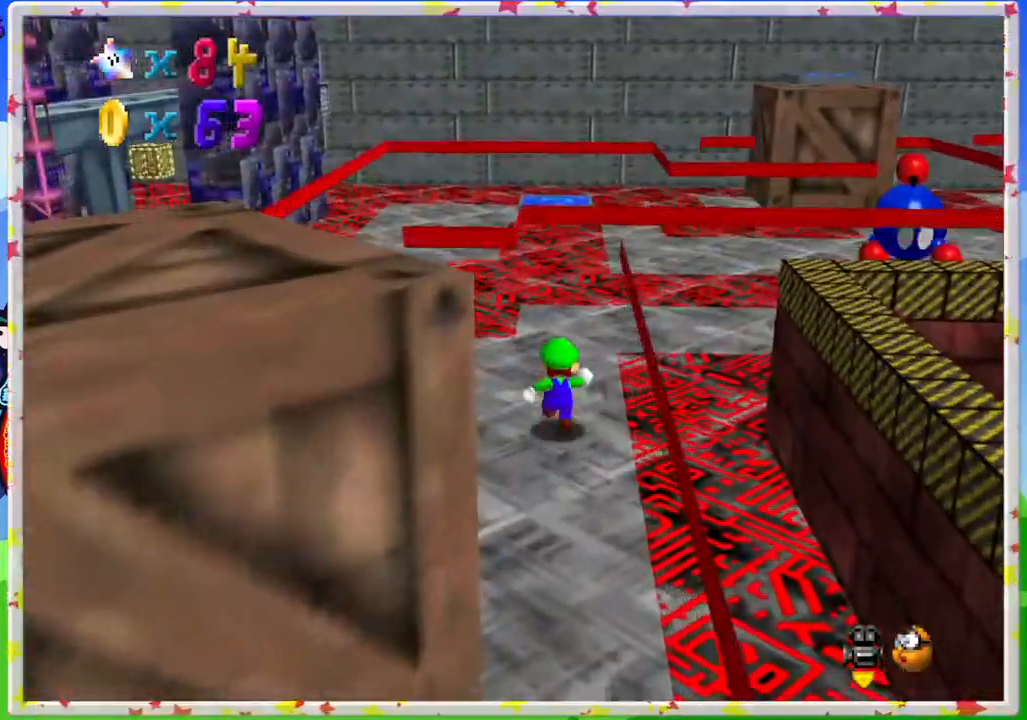
{"buttons": [], "left_stick": "center", "events": [[117, "left_stick", "center"], [250, "C_DOWN", "down"], [350, "C_DOWN", "up"]]}
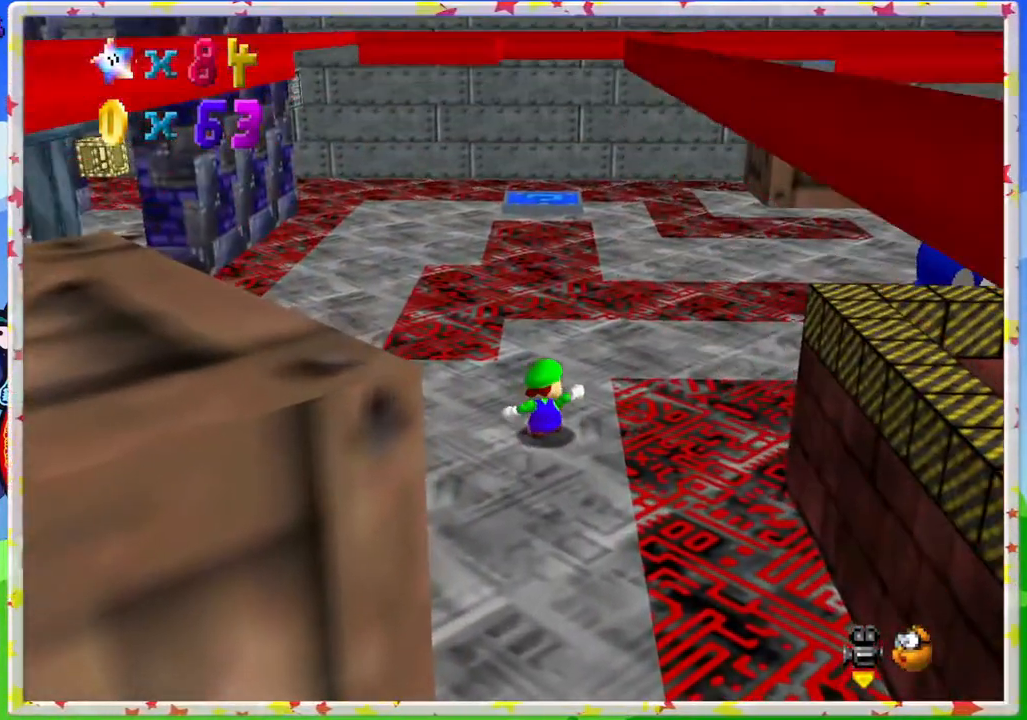
{"buttons": [], "left_stick": "center", "events": [[133, "C_LEFT", "down"], [233, "C_LEFT", "up"], [383, "C_LEFT", "down"], [483, "C_LEFT", "up"]]}
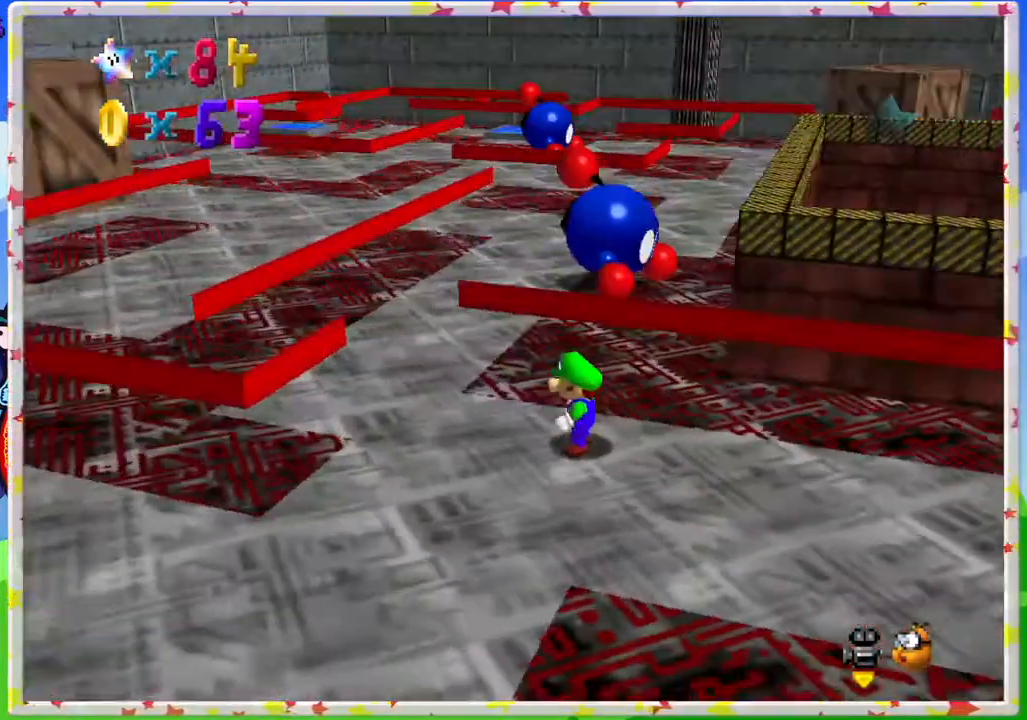
{"buttons": [], "left_stick": "down", "events": [[217, "left_stick", "down"]]}
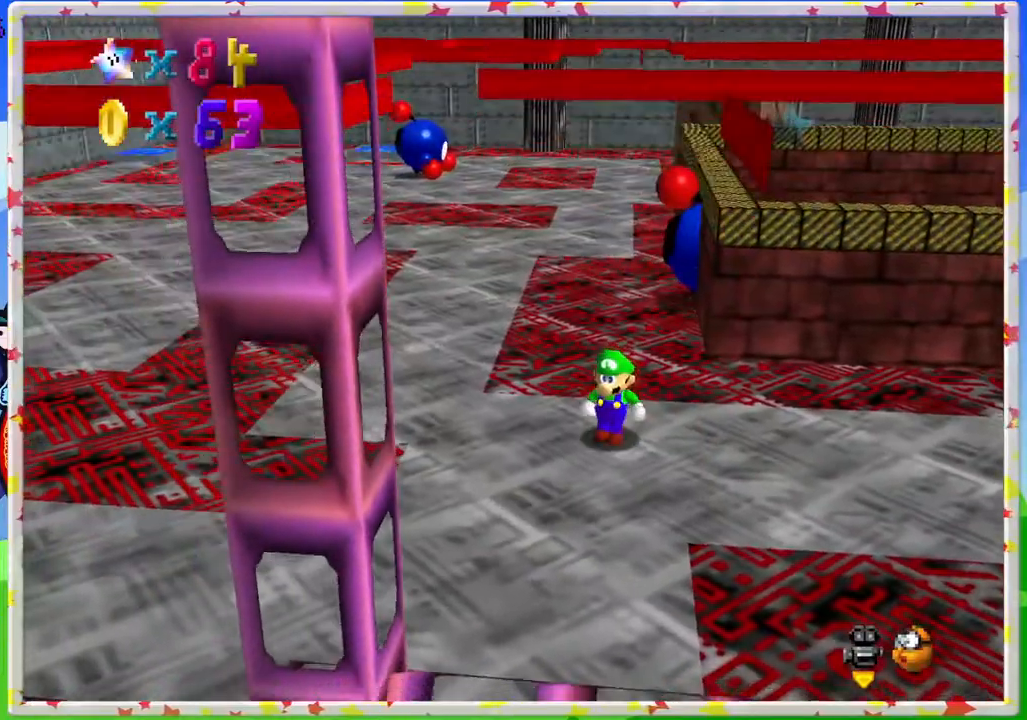
{"buttons": ["C_LEFT"], "left_stick": "down", "events": [[483, "C_LEFT", "down"]]}
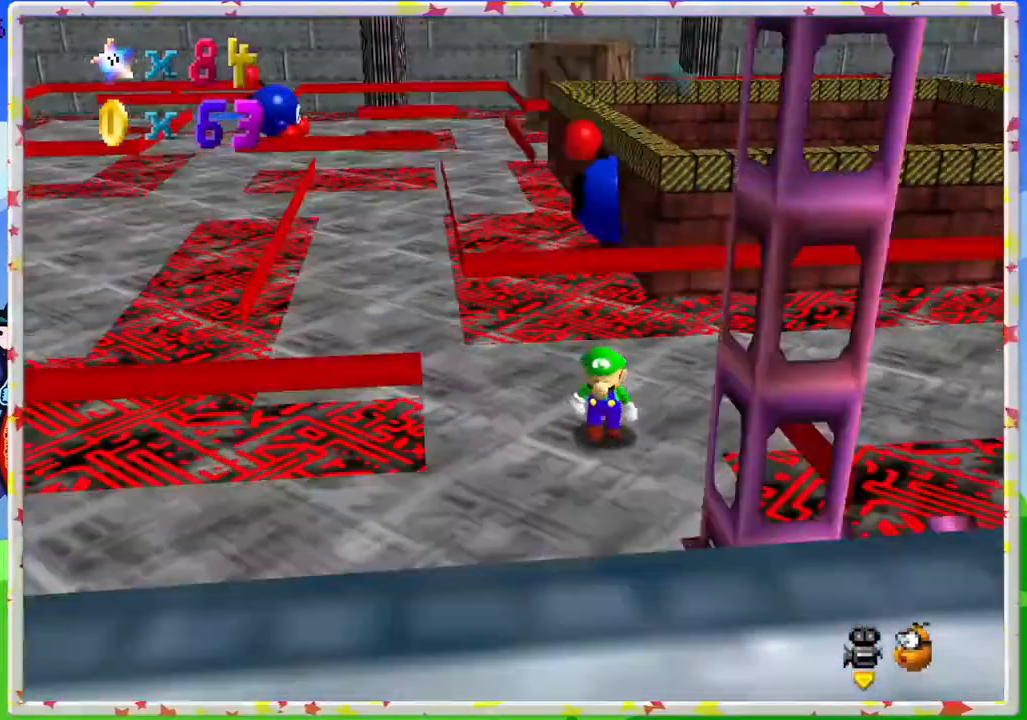
{"buttons": [], "left_stick": "left", "events": [[67, "C_LEFT", "up"], [67, "left_stick", "center"], [383, "left_stick", "left"]]}
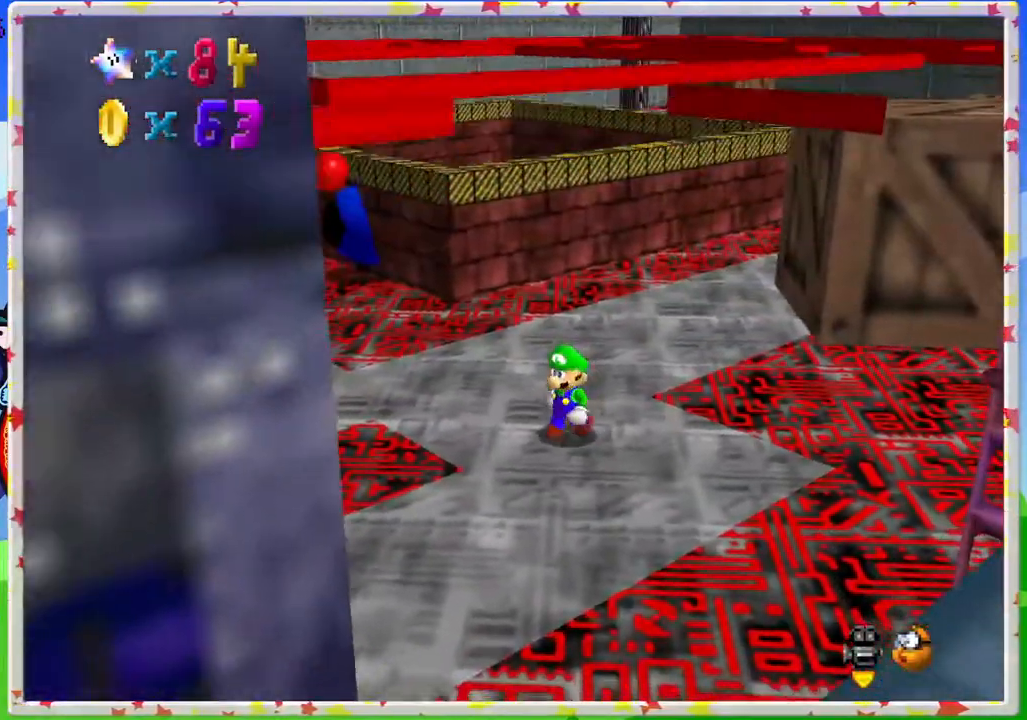
{"buttons": [], "left_stick": "up", "events": [[133, "left_stick", "up"]]}